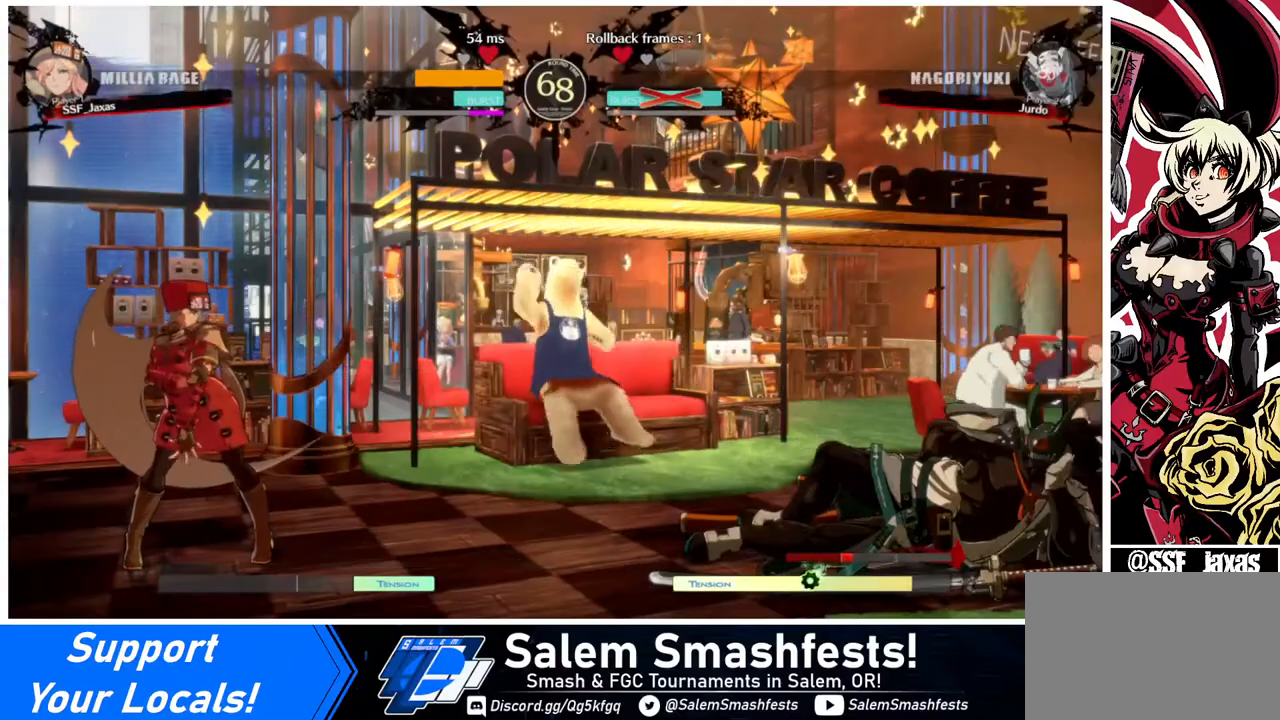
Gameplay with a controller (arcade stick); each line is a JSON object with the inputs held at the frame after it. "events" lists button and stick changes between this image and that frame as [ms after this image, input, new state], when the widget could be followed in between. Not read: L3 R3.
{"buttons": [], "events": [[240, "CROSS", "down"], [400, "CROSS", "up"]]}
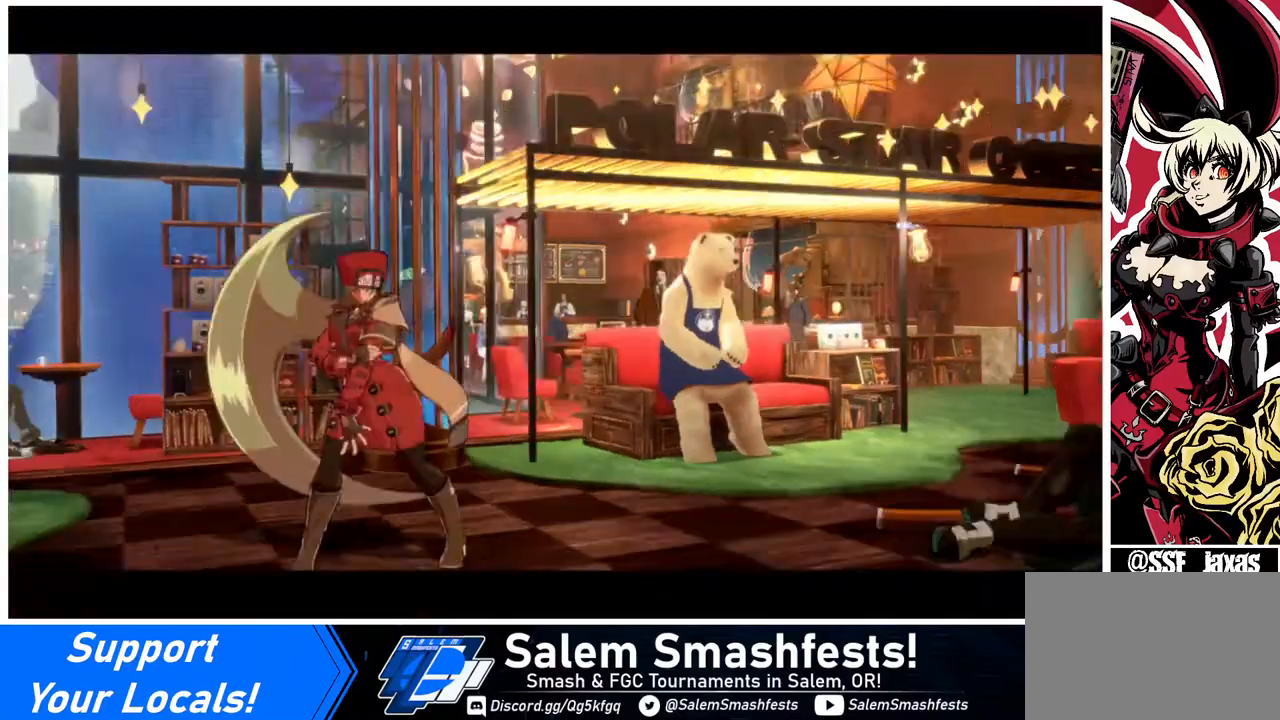
{"buttons": [], "events": []}
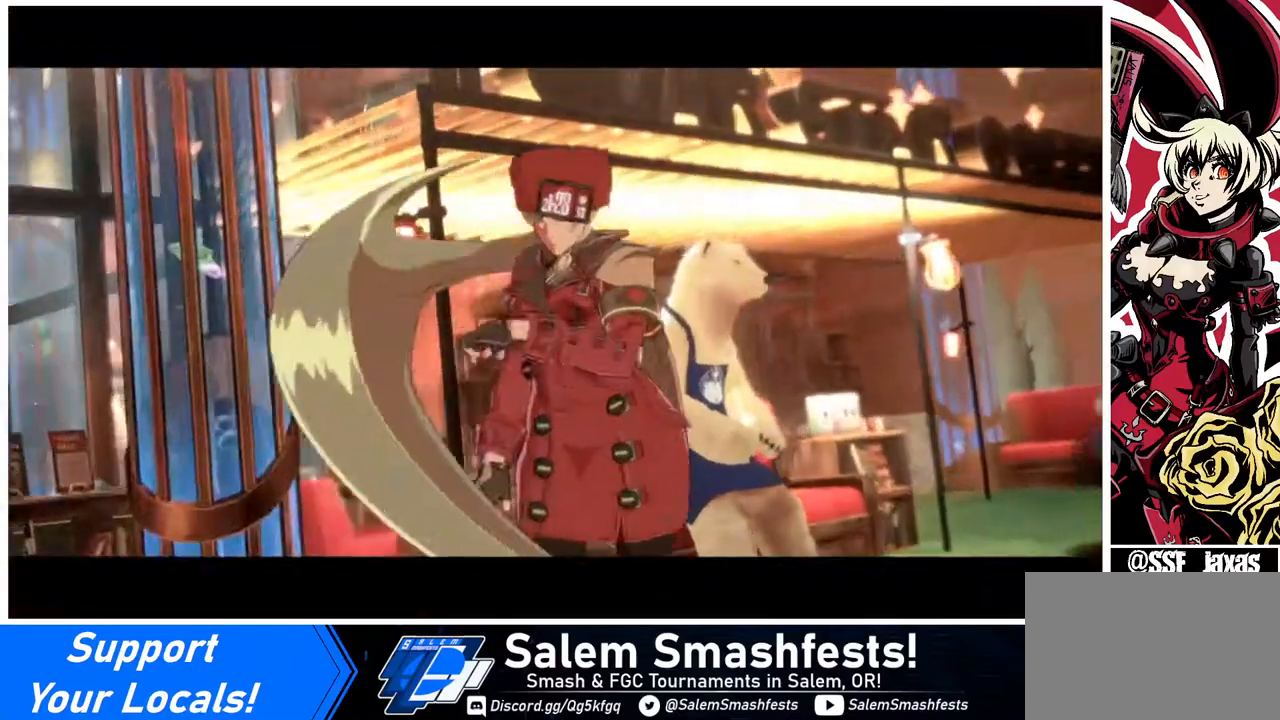
{"buttons": ["CROSS"], "events": [[440, "CROSS", "down"]]}
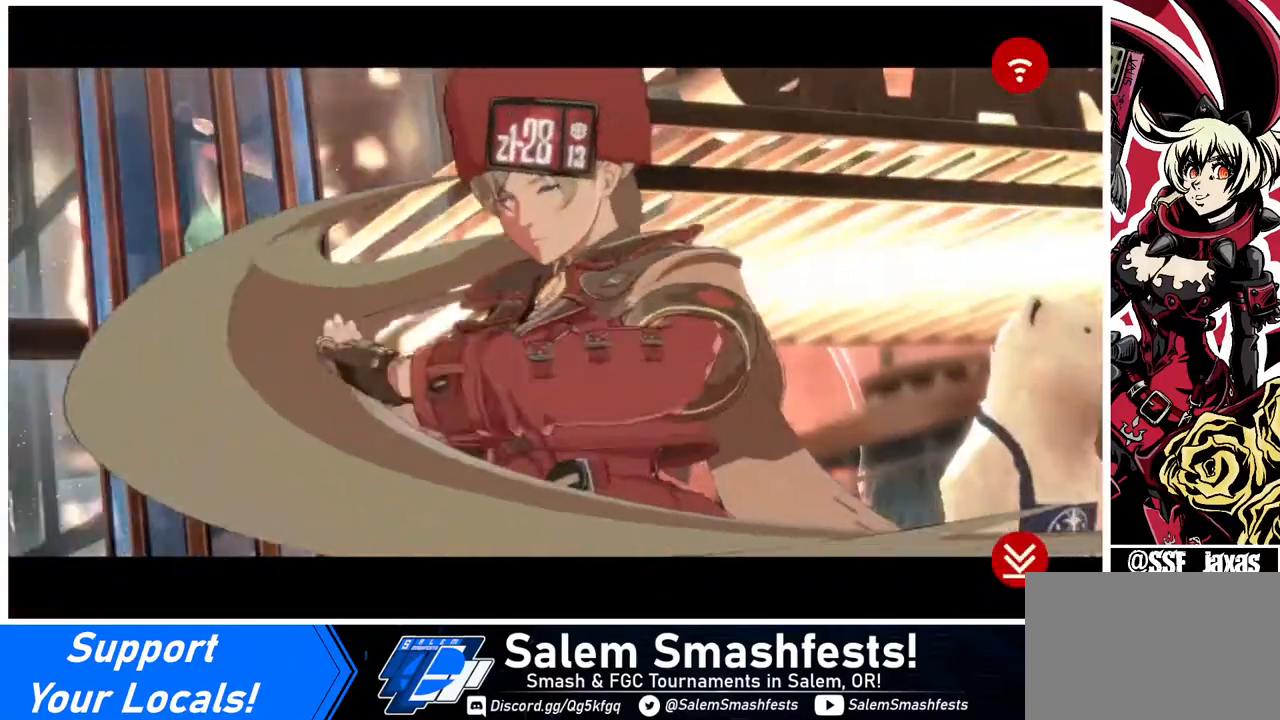
{"buttons": [], "events": [[40, "CROSS", "up"]]}
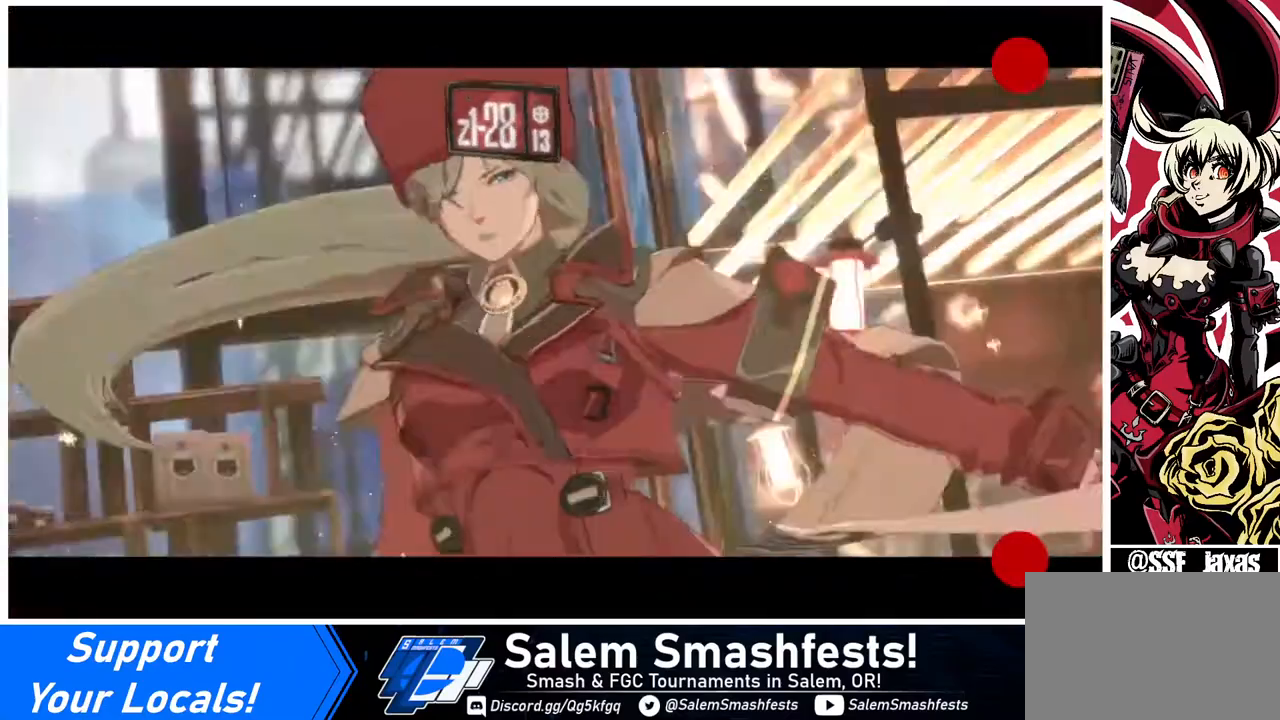
{"buttons": [], "events": [[80, "CROSS", "down"], [240, "CROSS", "up"]]}
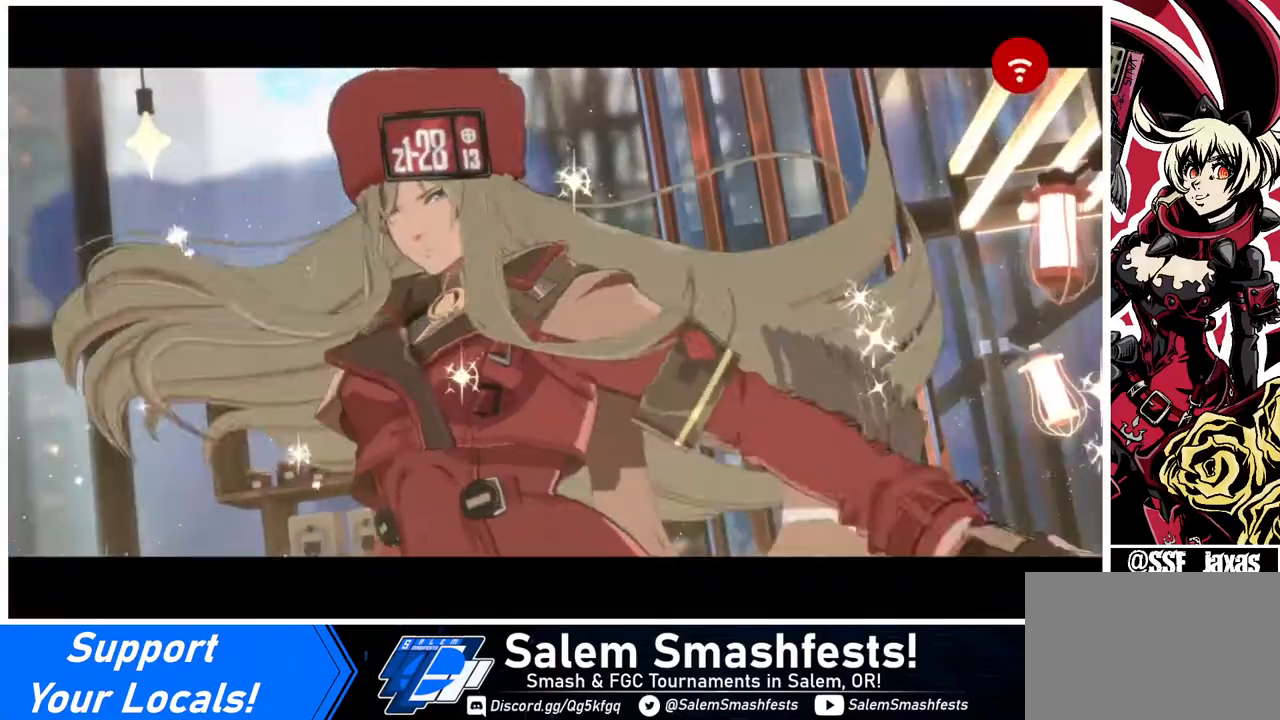
{"buttons": [], "events": [[200, "CROSS", "down"], [320, "CROSS", "up"]]}
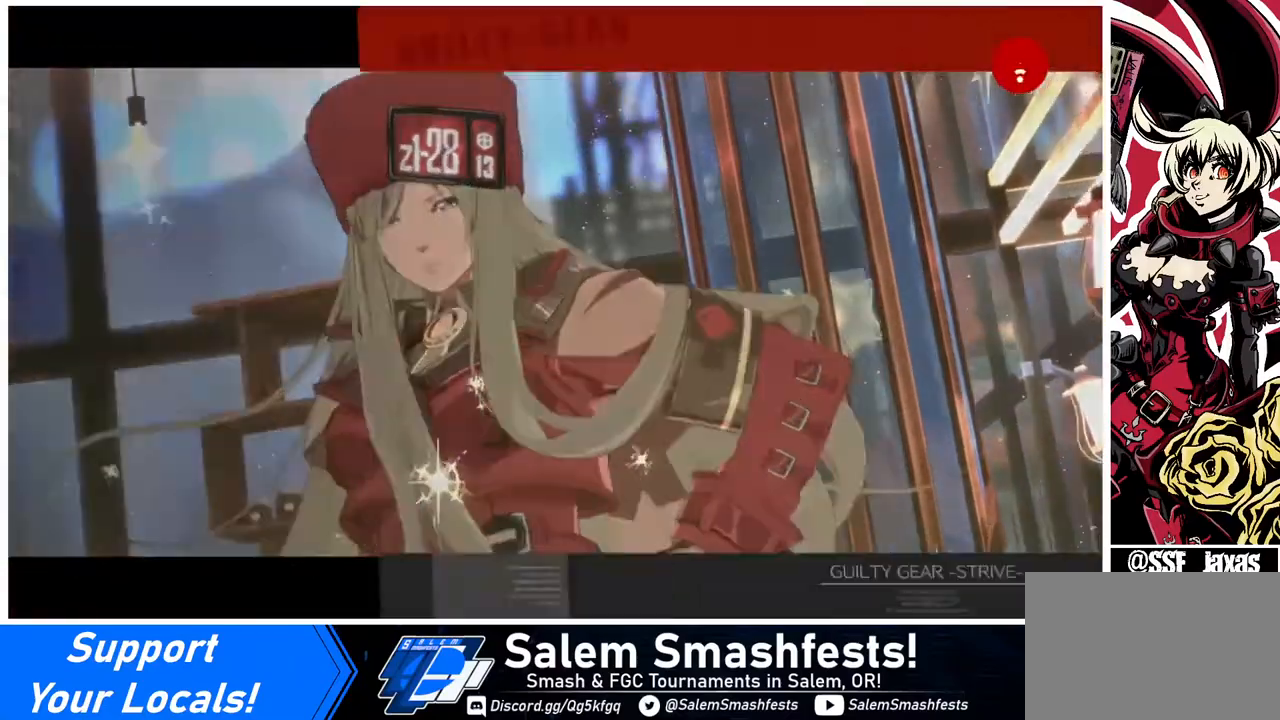
{"buttons": [], "events": [[400, "CROSS", "down"], [440, "CROSS", "up"]]}
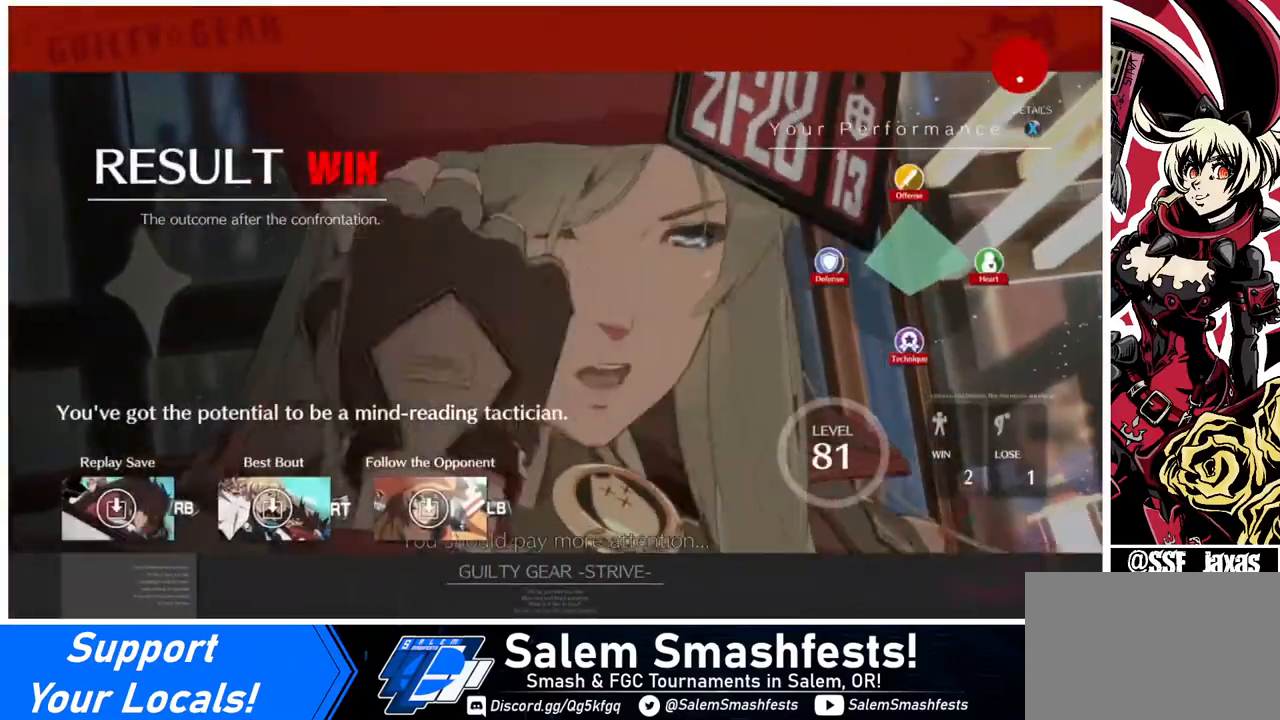
{"buttons": [], "events": [[320, "CROSS", "down"], [440, "CROSS", "up"]]}
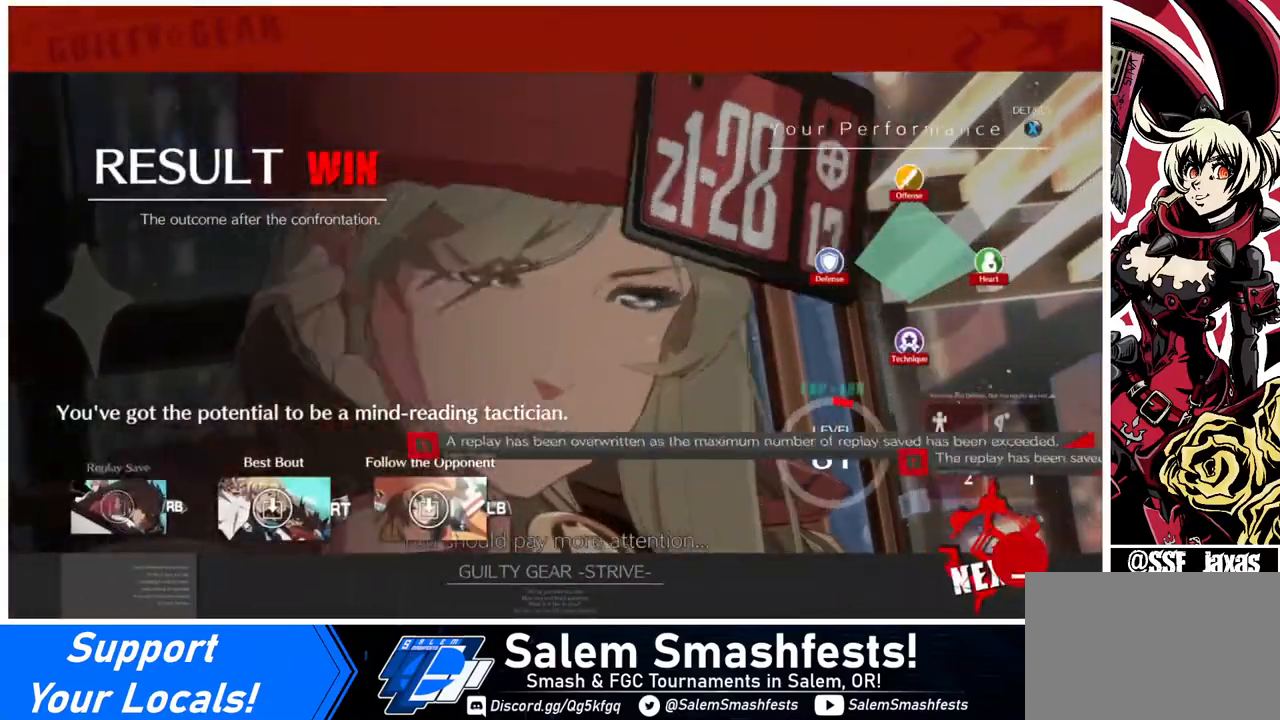
{"buttons": ["CROSS"], "events": [[240, "CROSS", "down"], [320, "CROSS", "up"], [520, "CROSS", "down"]]}
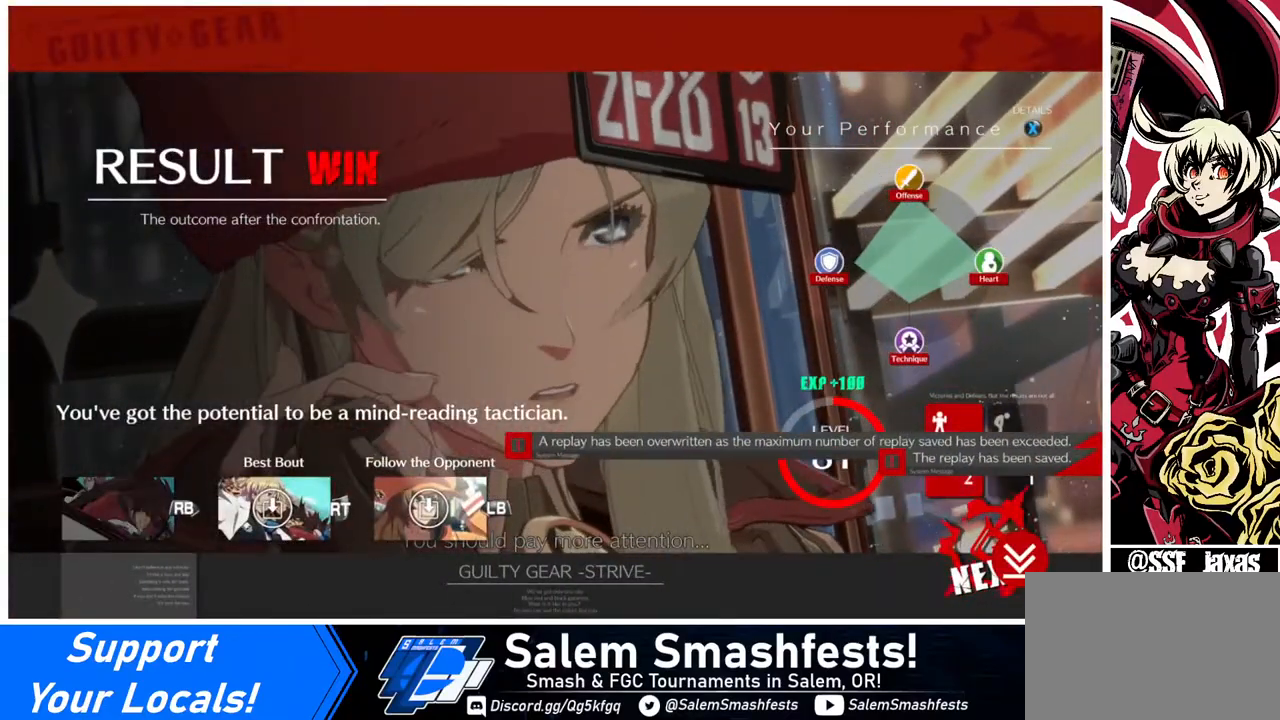
{"buttons": [], "events": [[120, "CROSS", "up"]]}
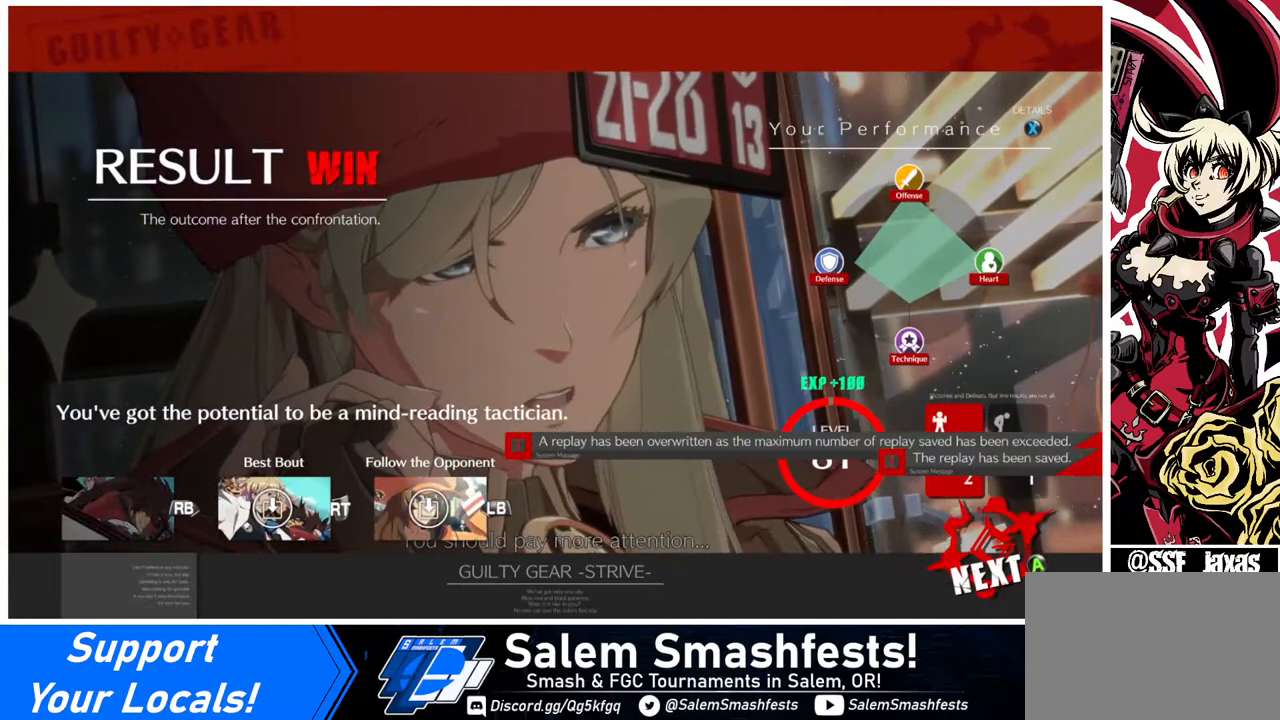
{"buttons": [], "events": [[240, "CROSS", "down"], [400, "CROSS", "up"]]}
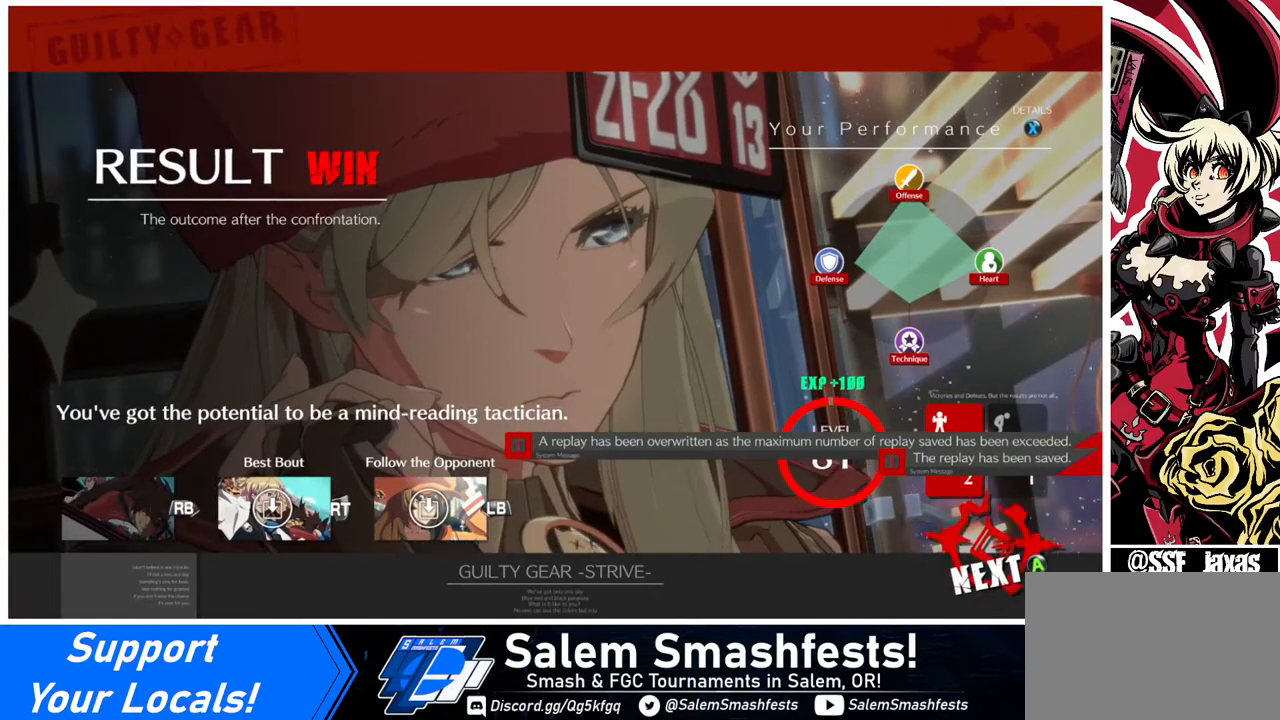
{"buttons": [], "events": []}
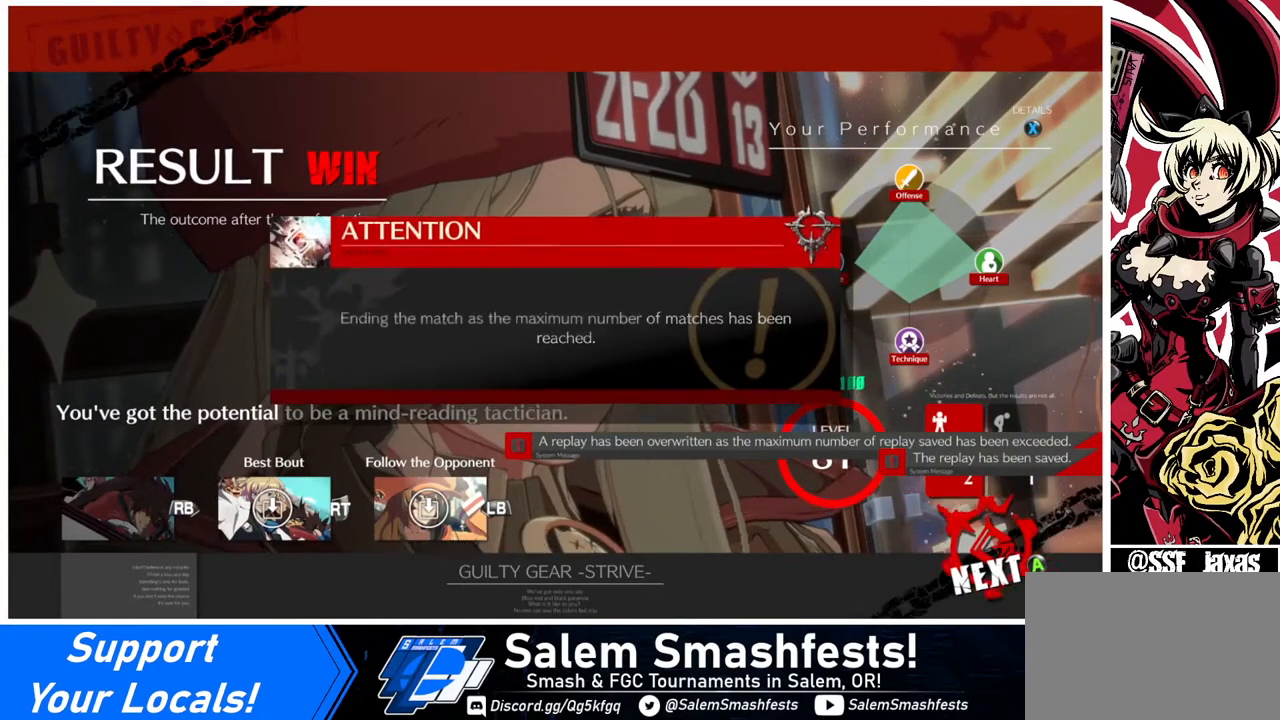
{"buttons": [], "events": [[360, "CROSS", "down"], [440, "CROSS", "up"]]}
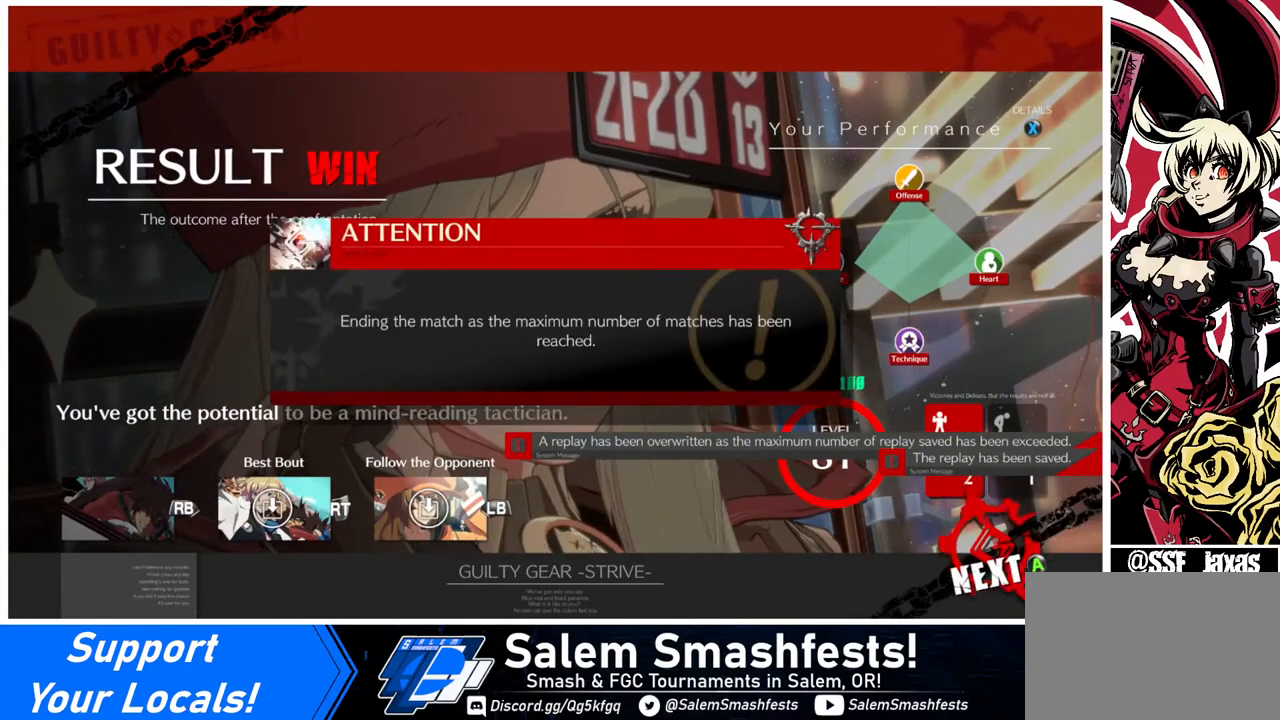
{"buttons": [], "events": [[200, "CROSS", "down"], [400, "CROSS", "up"]]}
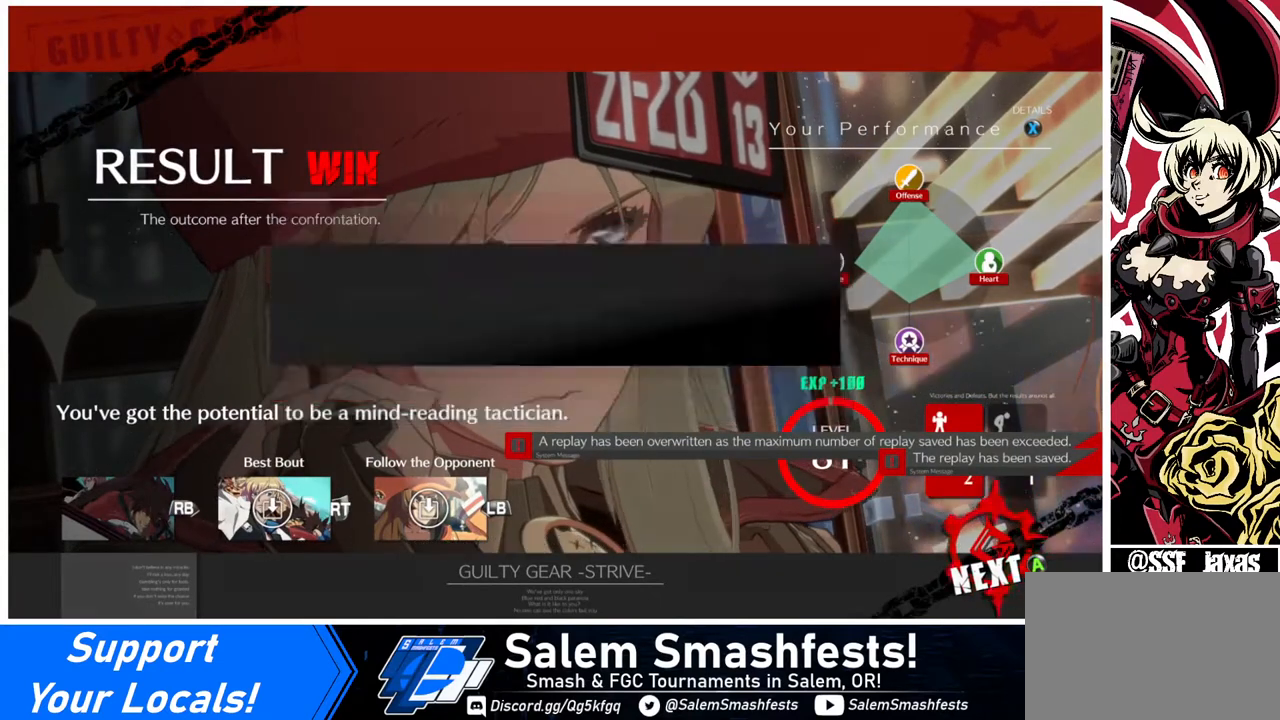
{"buttons": [], "events": []}
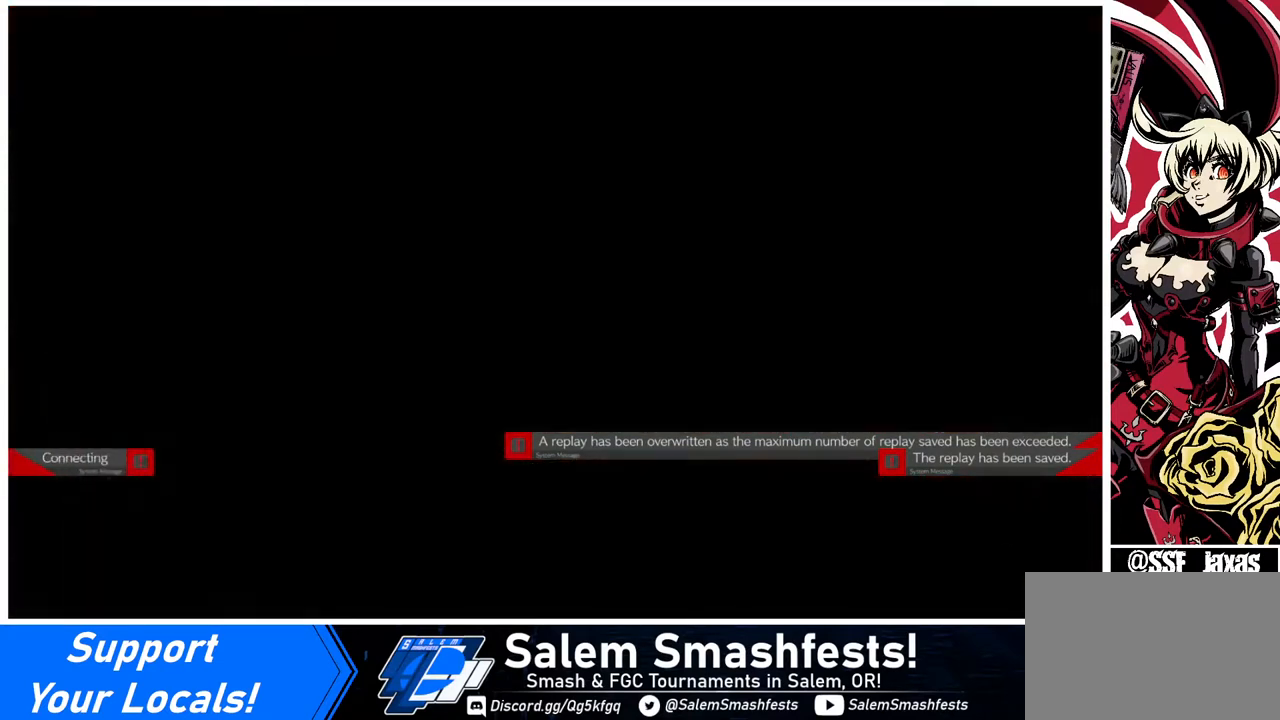
{"buttons": [], "events": []}
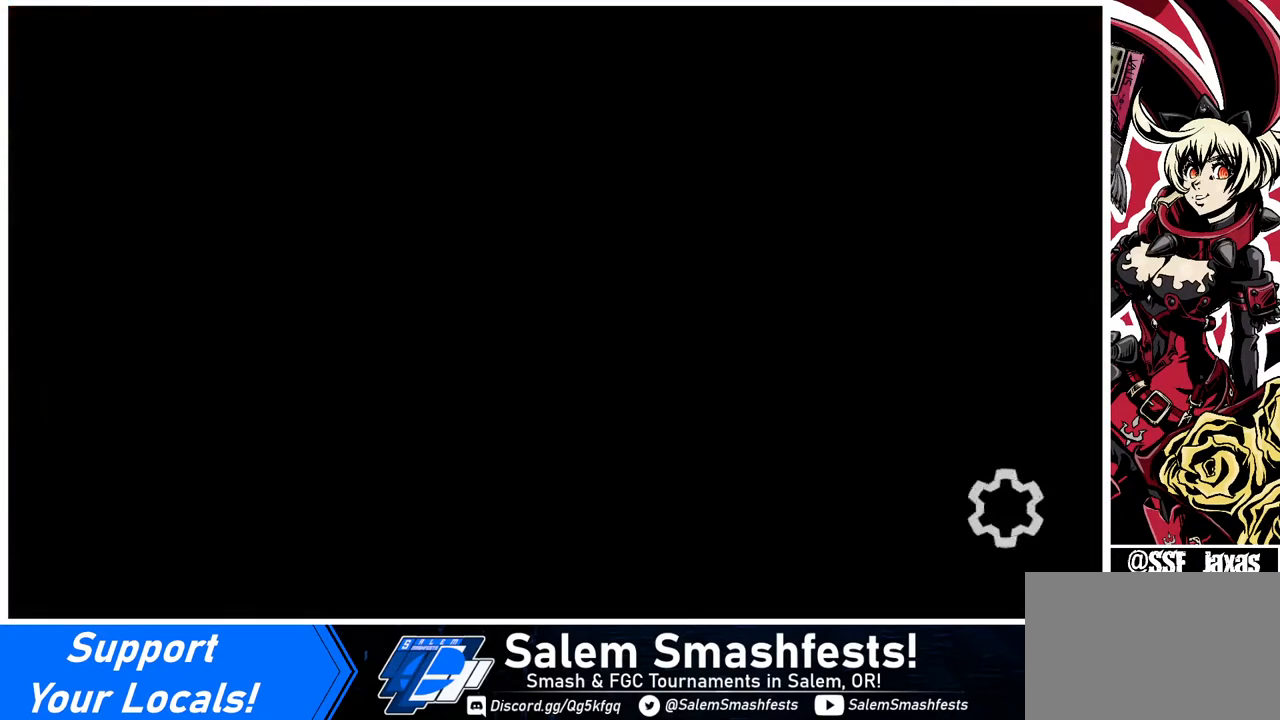
{"buttons": [], "events": []}
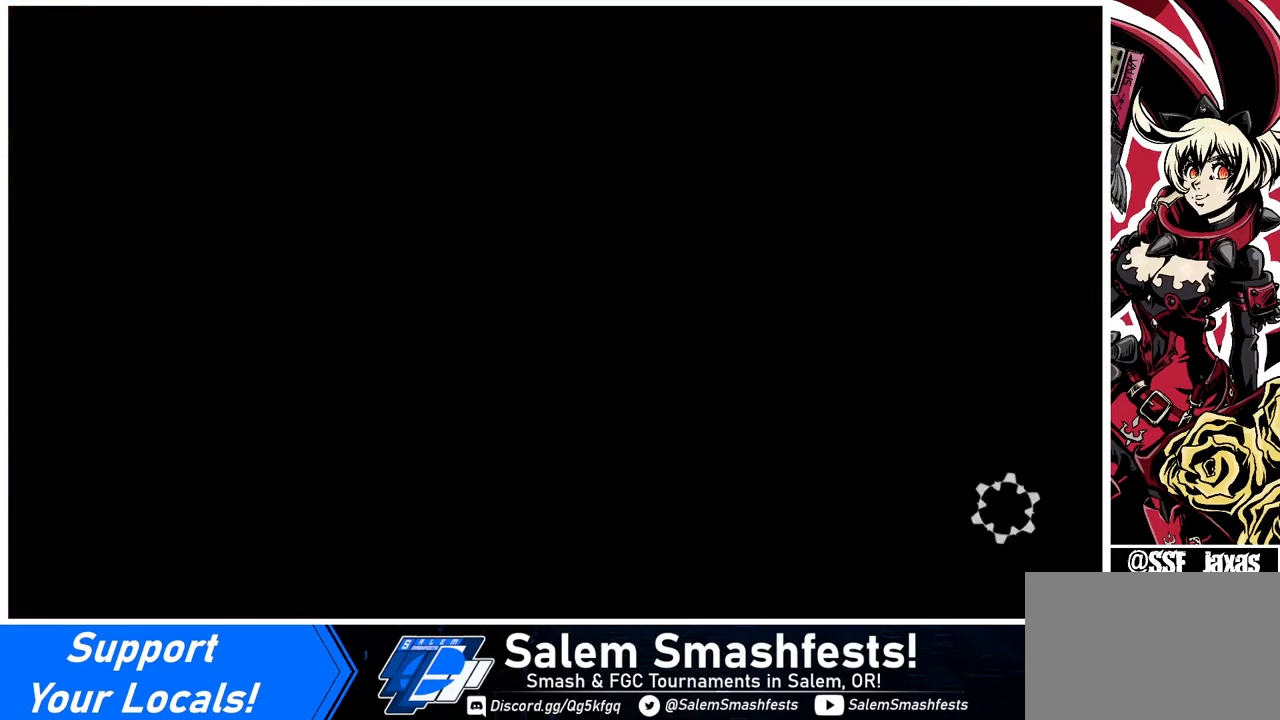
{"buttons": [], "events": []}
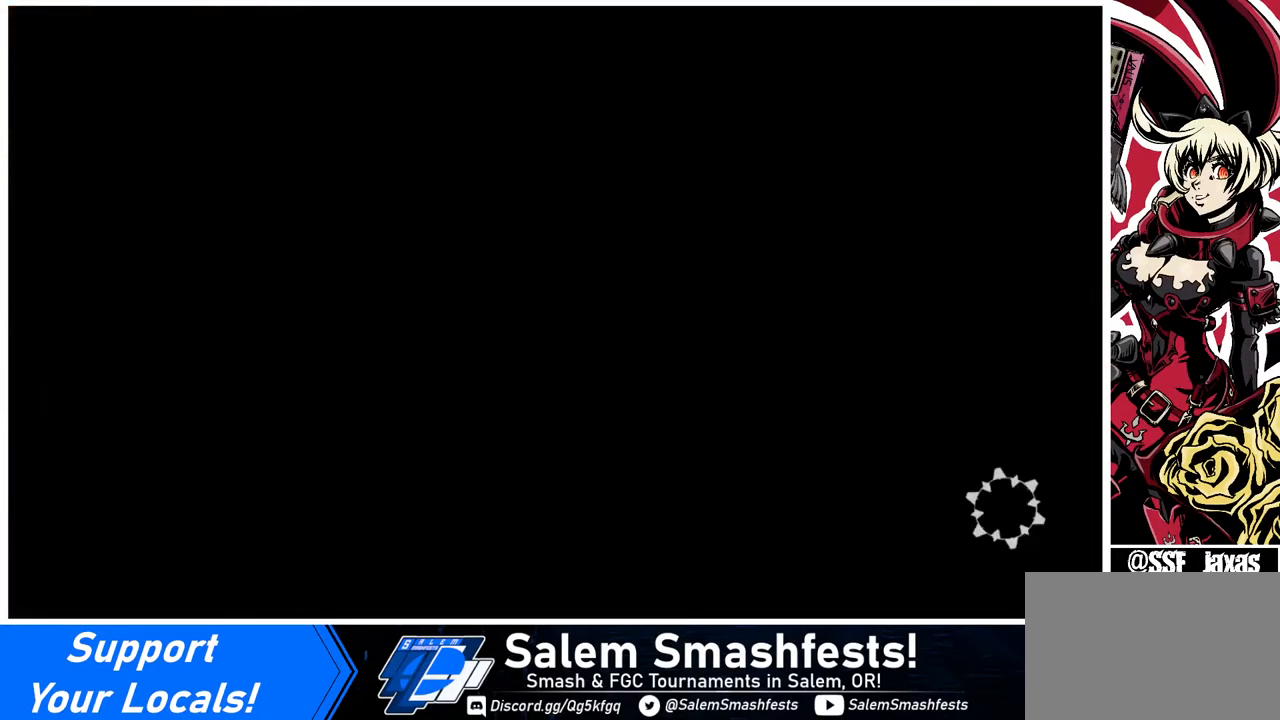
{"buttons": [], "events": []}
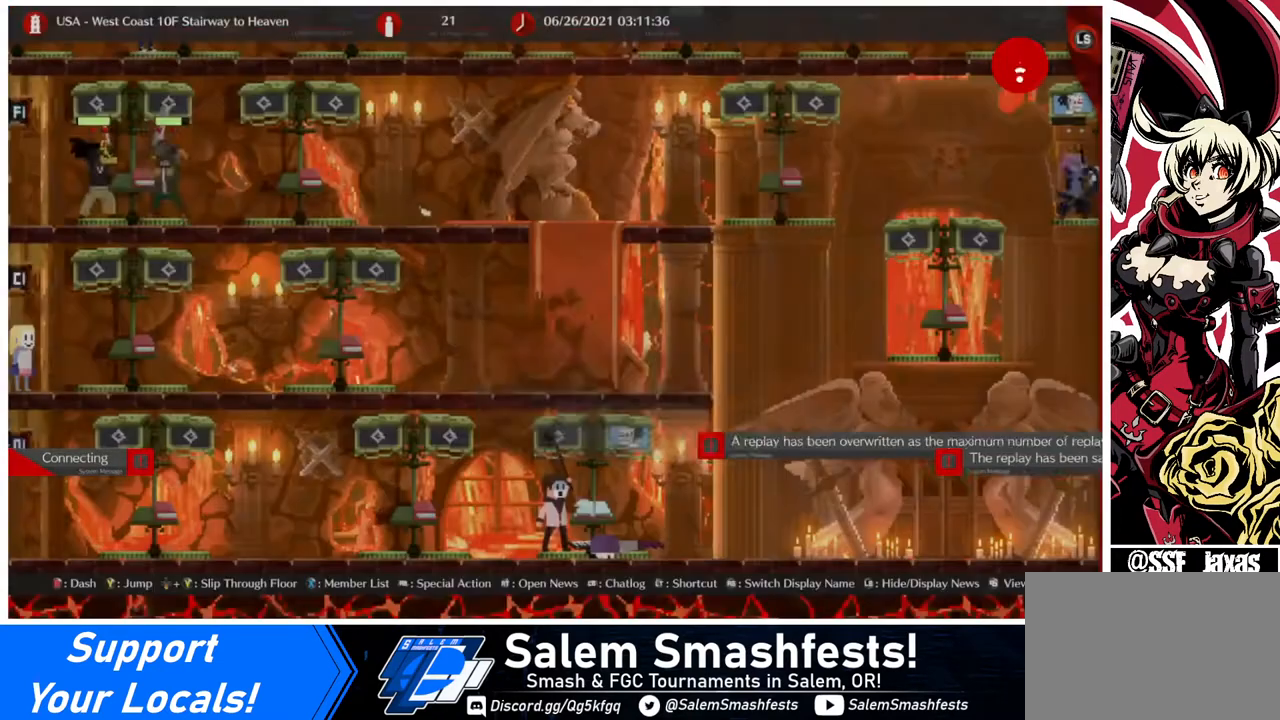
{"buttons": [], "events": []}
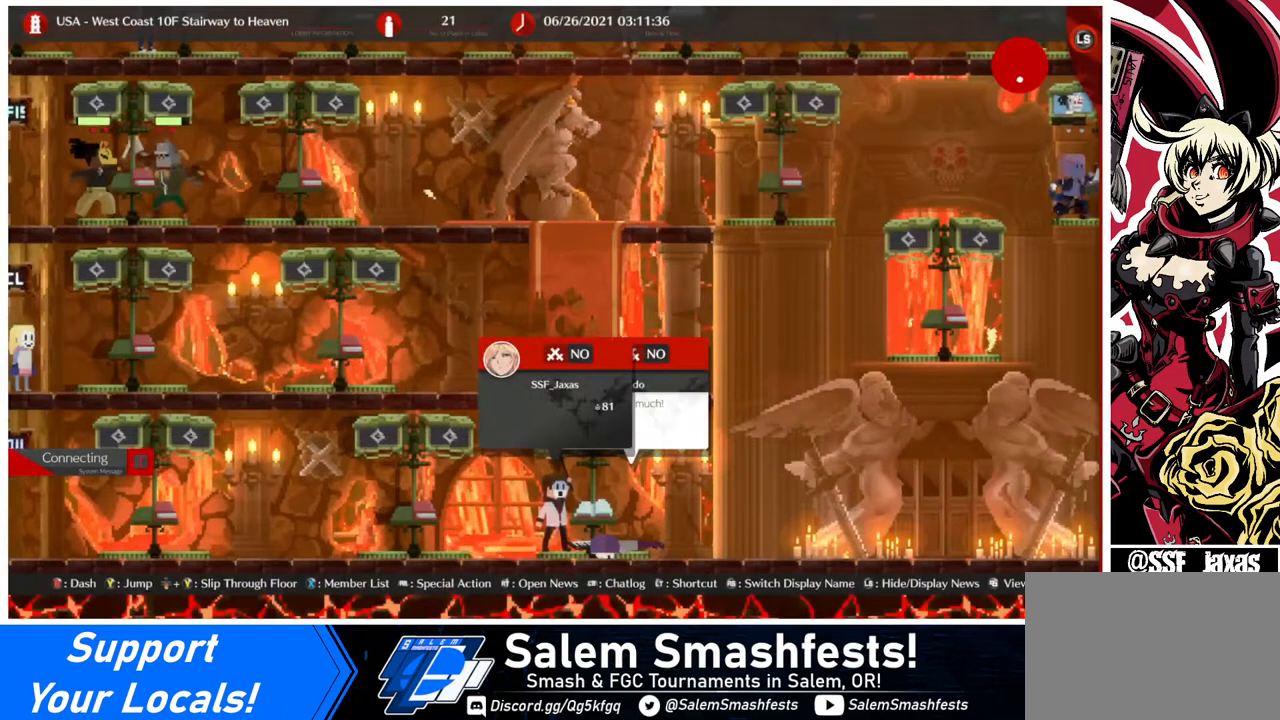
{"buttons": [], "events": []}
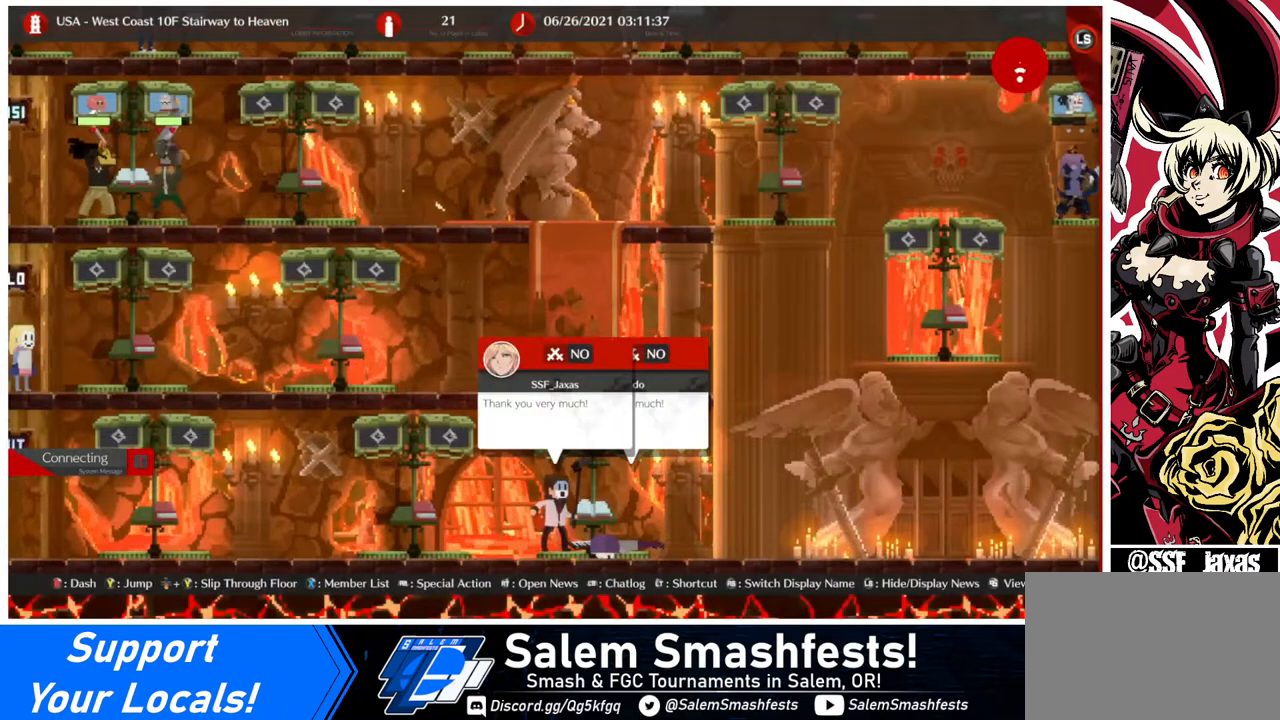
{"buttons": [], "events": []}
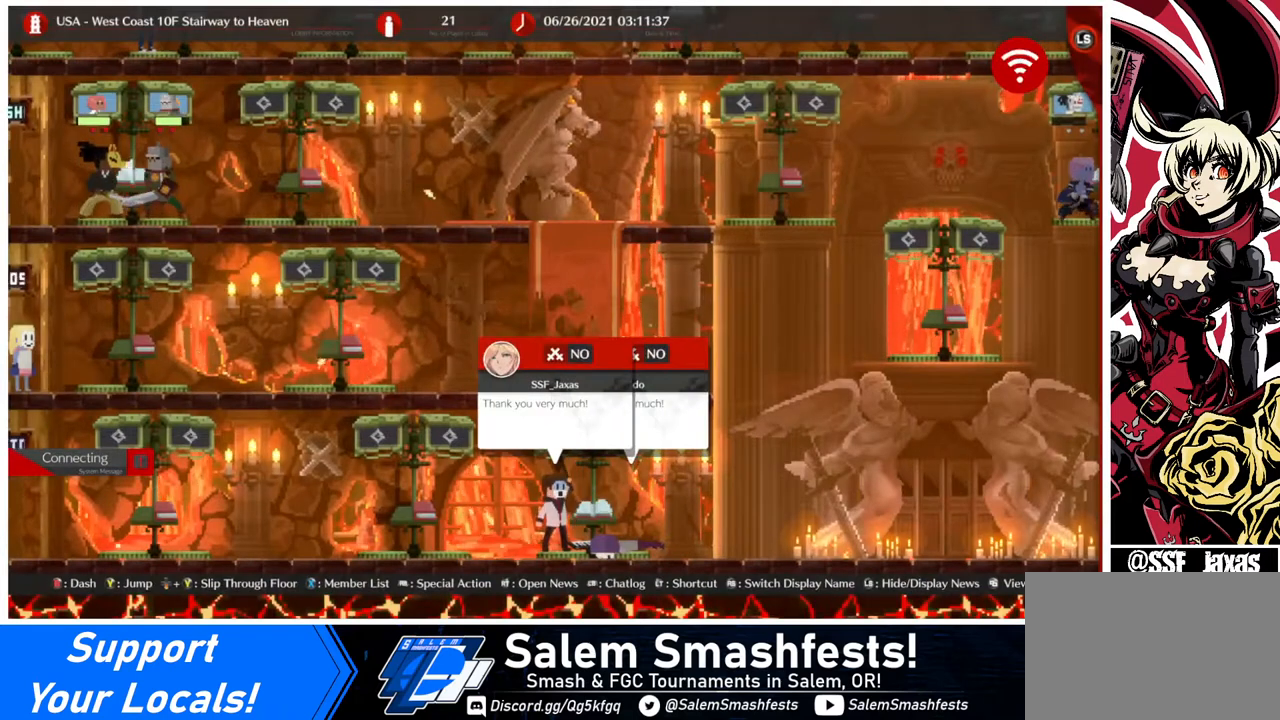
{"buttons": [], "events": []}
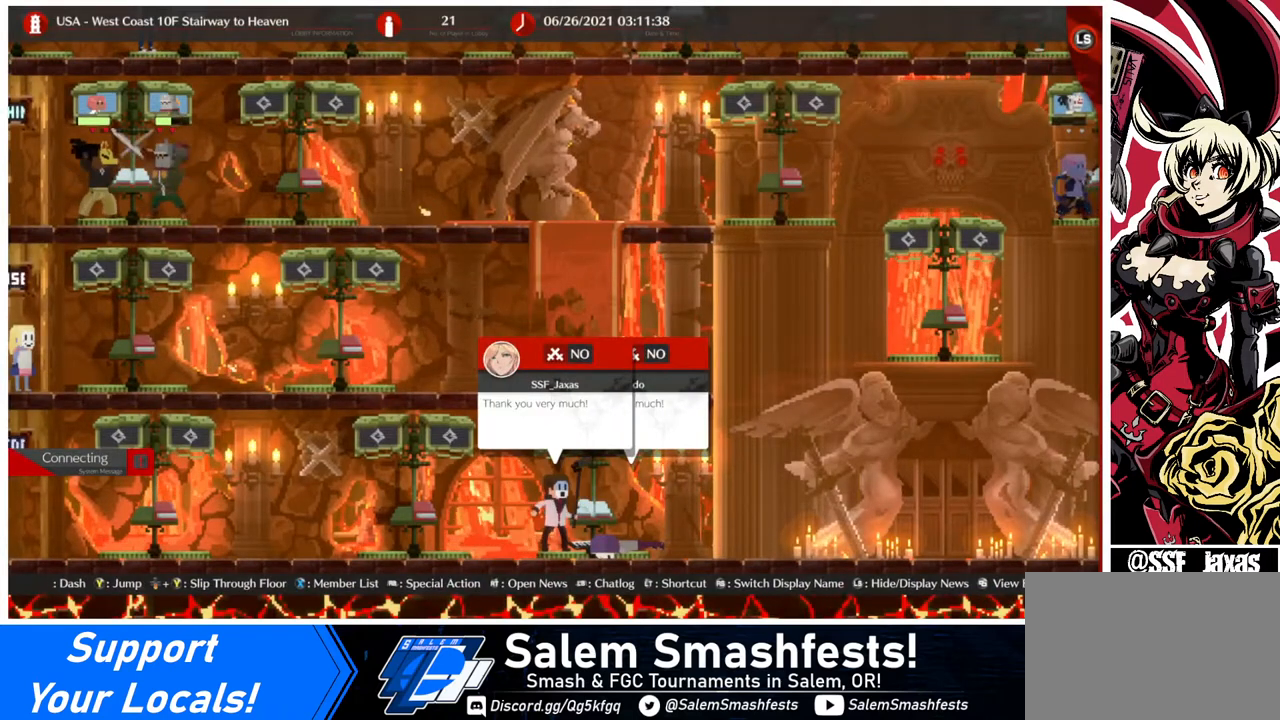
{"buttons": [], "events": []}
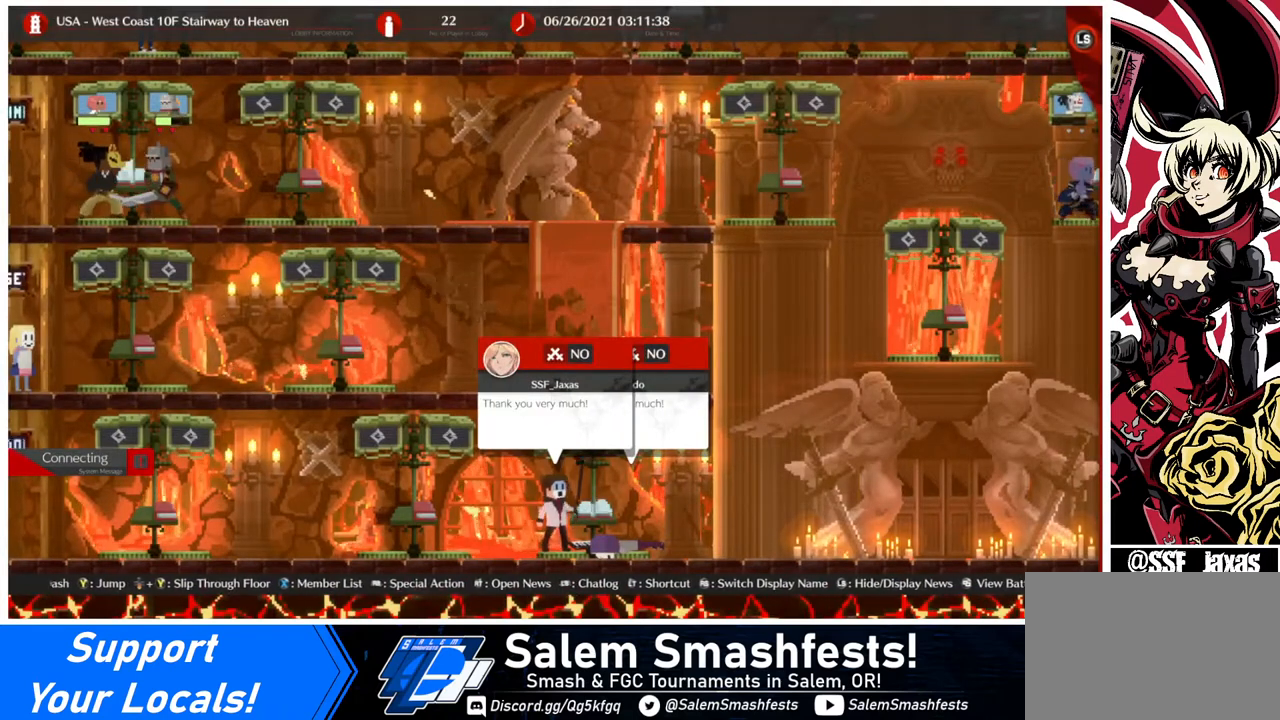
{"buttons": [], "events": [[280, "DPAD_UP", "down"], [400, "DPAD_UP", "up"]]}
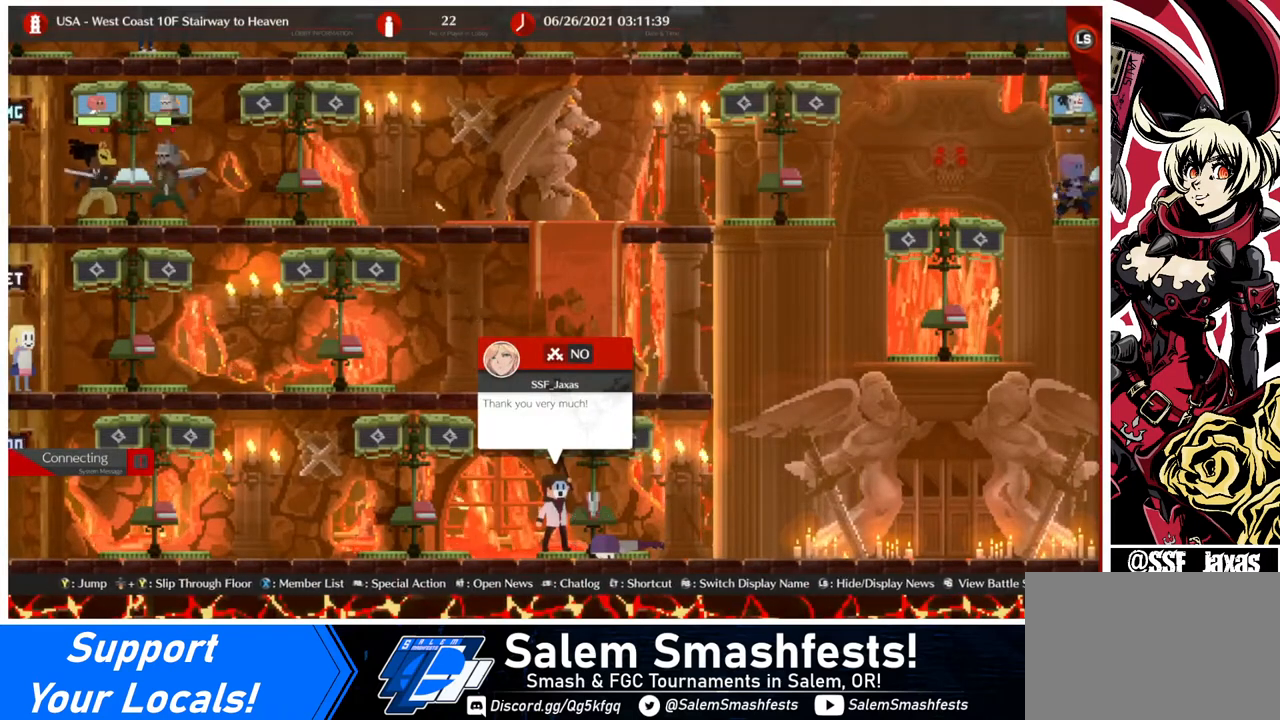
{"buttons": [], "events": []}
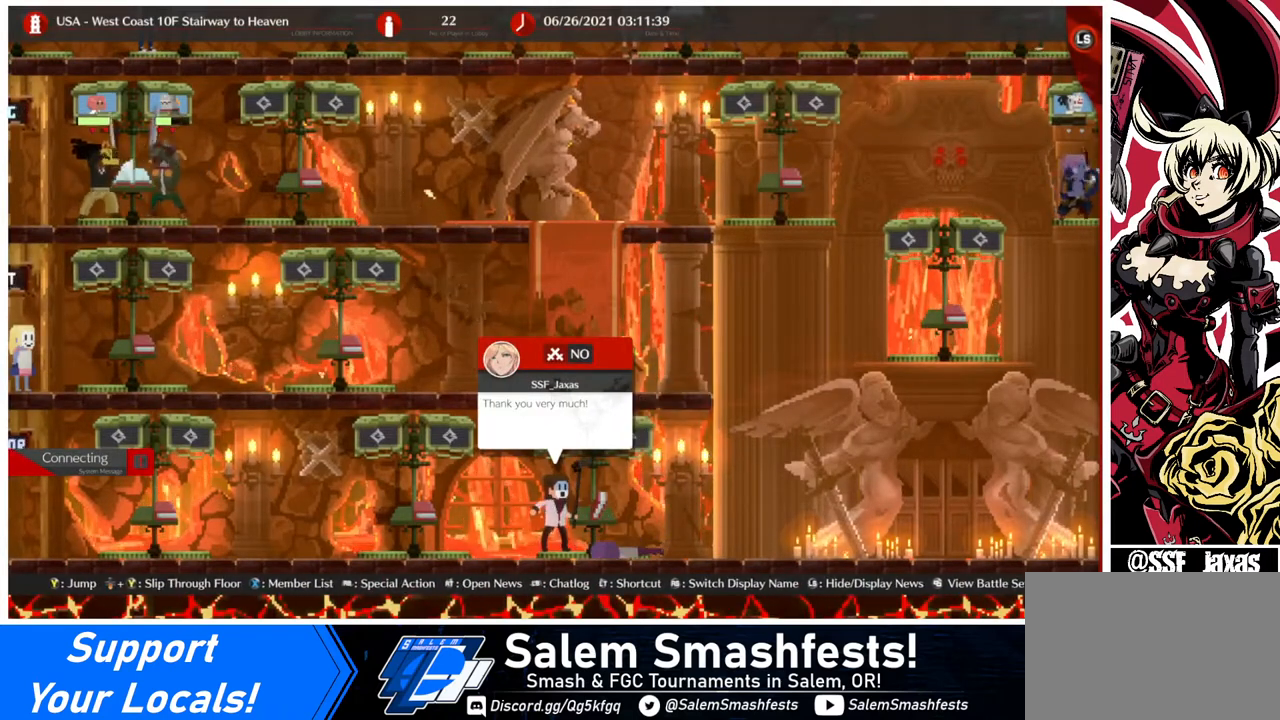
{"buttons": [], "events": []}
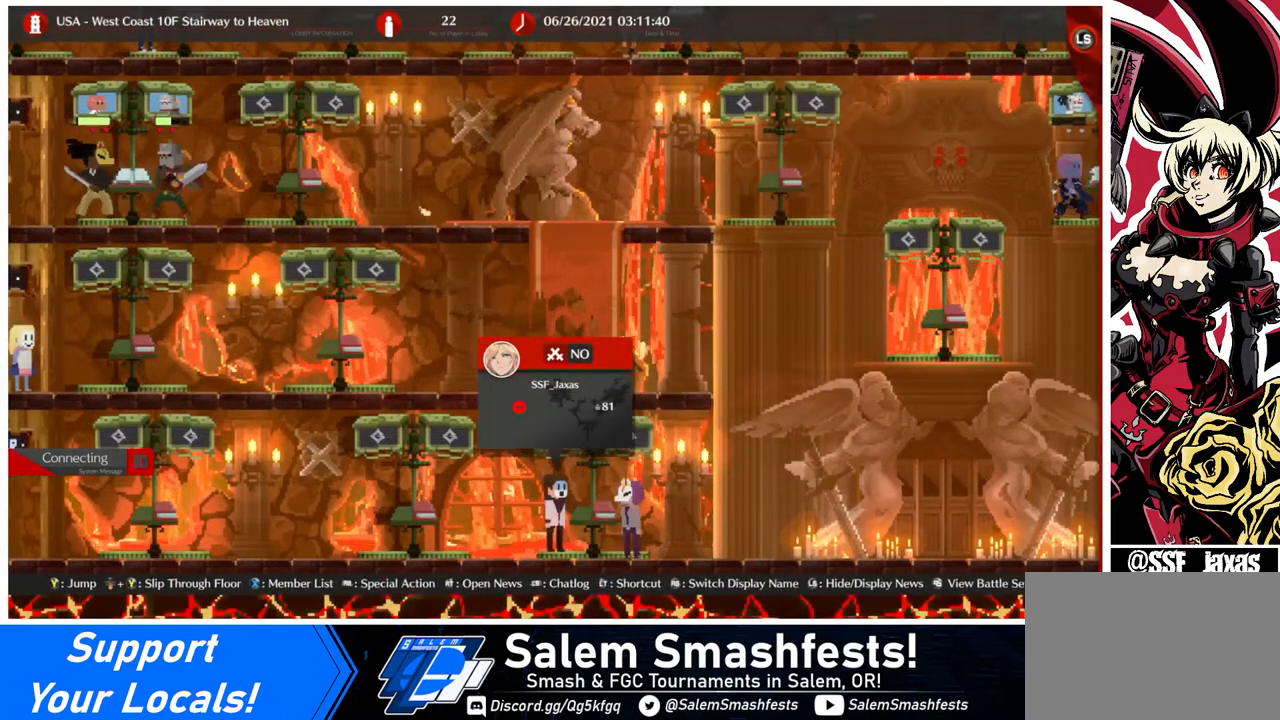
{"buttons": [], "events": [[200, "DPAD_UP", "down"], [240, "DPAD_UP", "up"]]}